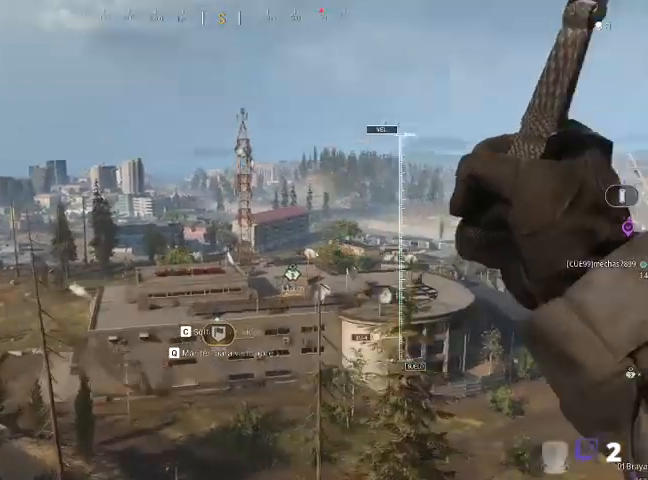
Gameplay with keyboard and mouse; each line is a JSON object with the keys and mouse buttons held at the frame after it. "events" lists presses ("down") and releases ("up") of "1", "2", "3", "4", "5", "a", "alt", "c", "ctrl", "d", "e", "f", "q", "r", "s", "shift", "space", "tab", "v", "w", "x", "z", "mouse_left", "mouse_middle", "mouse_right", "mouse_wheel_up" and "mouse_wheel_down" between this image and that frame as [ms after this image, input, new state], when the widget could be followed in between. "mouse_left", "mouse_middle", "mouse_right", "mouse_wheel_up", "mouse_wheel_down" = the "left", "middle", "right", "wheel_up", "wheel_down" buttons of the "mouse" list. No other keys are recorded. Not read: mouse_move.
{"keys": ["shift", "w"], "mouse": [], "events": []}
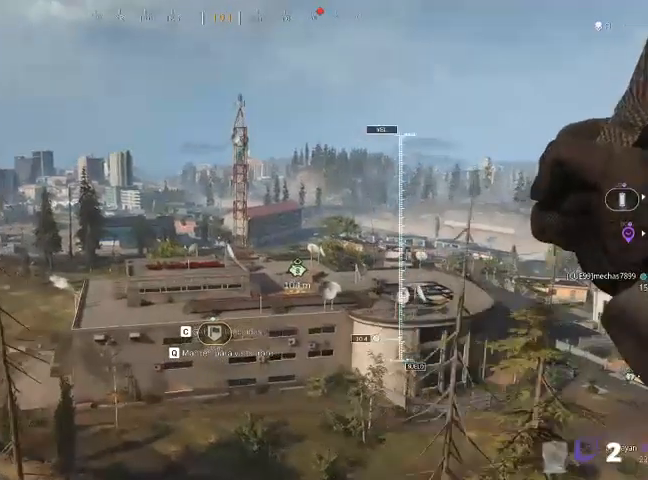
{"keys": ["shift", "w"], "mouse": [], "events": []}
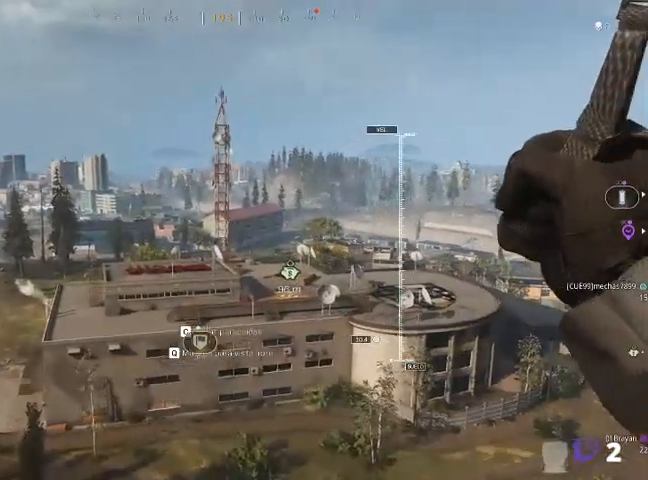
{"keys": ["shift", "w"], "mouse": [], "events": []}
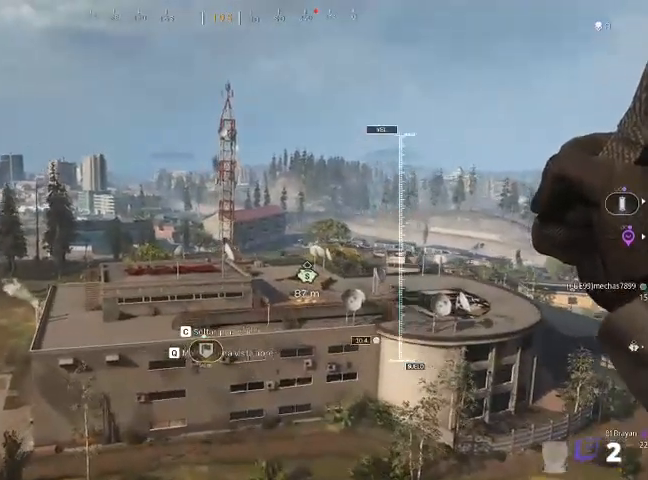
{"keys": ["shift", "w"], "mouse": [], "events": []}
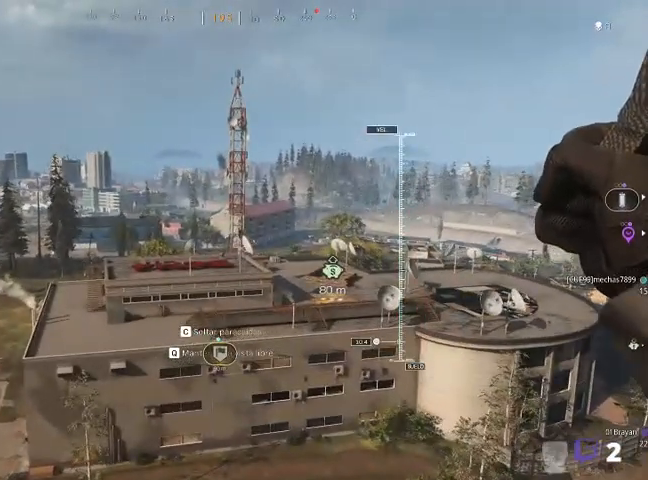
{"keys": ["shift", "w"], "mouse": [], "events": [[233, "a", "down"], [433, "a", "up"]]}
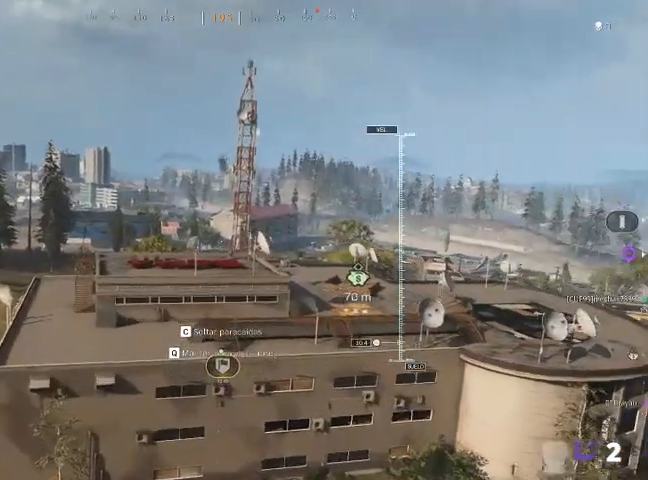
{"keys": ["shift", "w"], "mouse": [], "events": []}
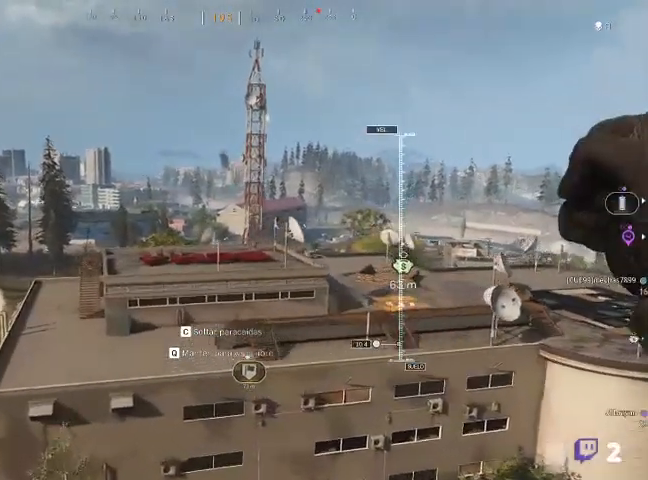
{"keys": ["a", "shift", "w"], "mouse": [], "events": [[333, "a", "down"]]}
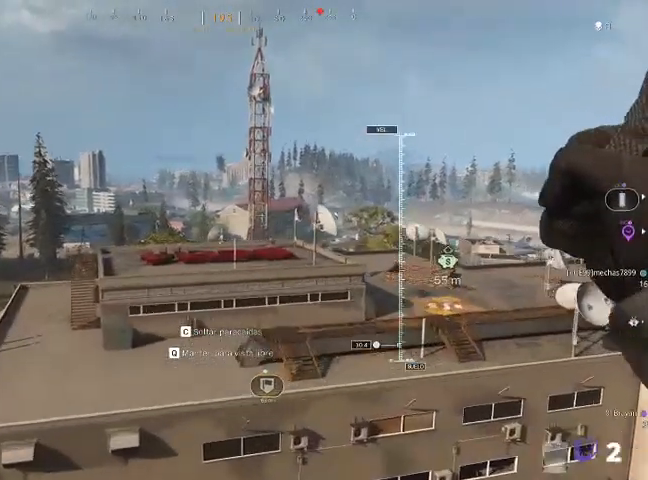
{"keys": ["shift", "w"], "mouse": [], "events": [[67, "a", "up"]]}
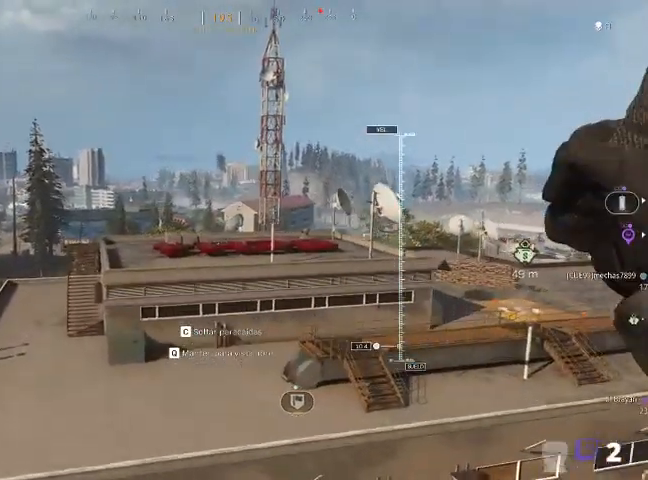
{"keys": ["a", "shift", "w"], "mouse": [], "events": [[133, "a", "down"]]}
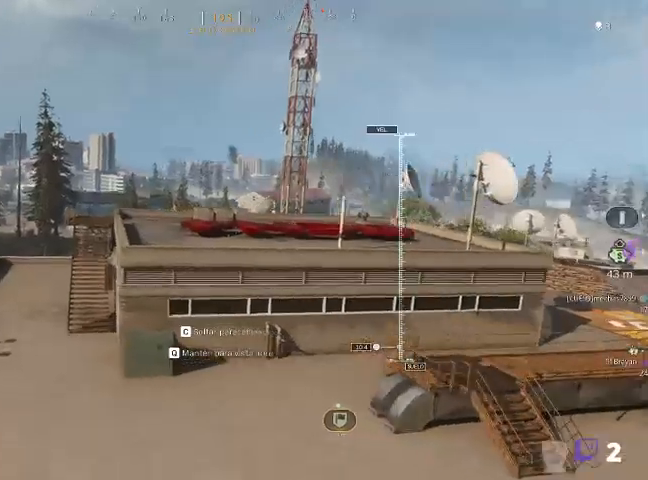
{"keys": ["a", "s", "shift"], "mouse": [], "events": [[33, "w", "up"], [467, "s", "down"]]}
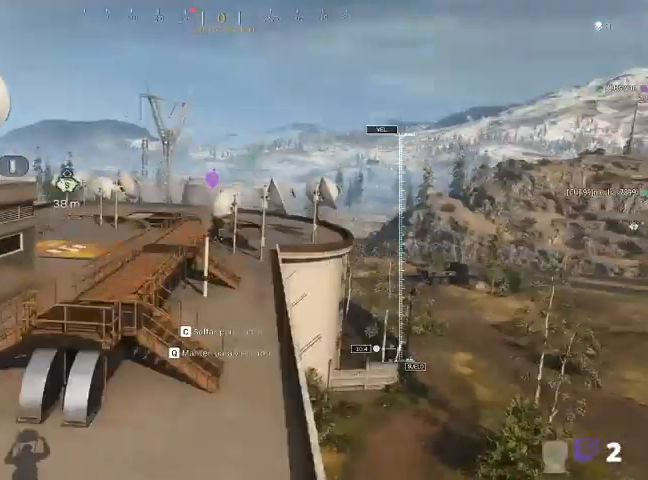
{"keys": ["a", "shift"], "mouse": [], "events": [[367, "s", "up"]]}
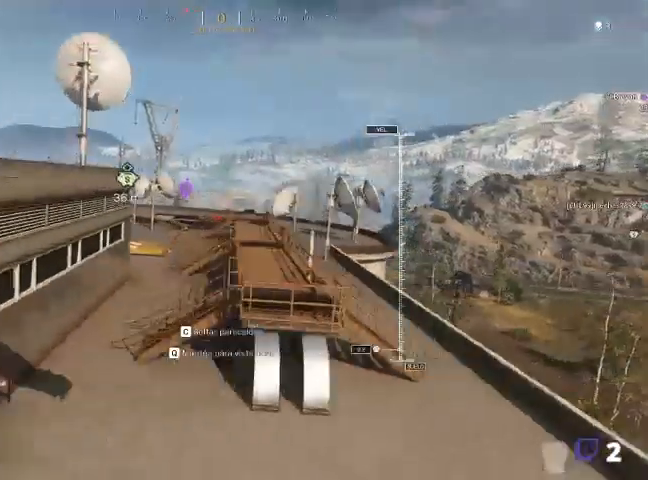
{"keys": ["shift", "w"], "mouse": [], "events": [[67, "w", "down"], [233, "a", "up"], [233, "d", "down"], [433, "d", "up"]]}
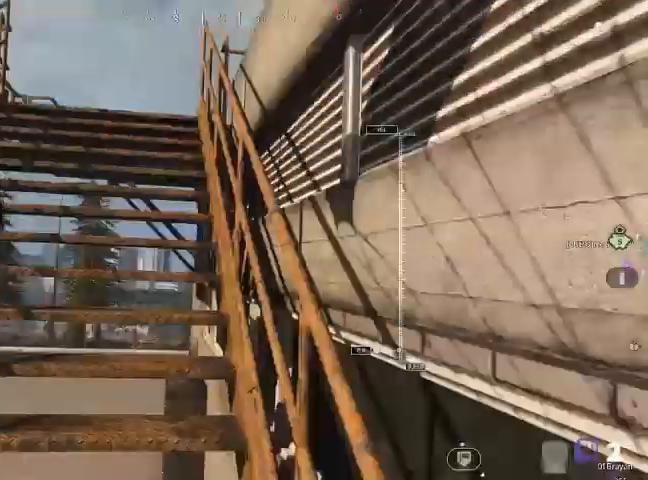
{"keys": ["a", "shift", "w"], "mouse": [], "events": [[433, "a", "down"]]}
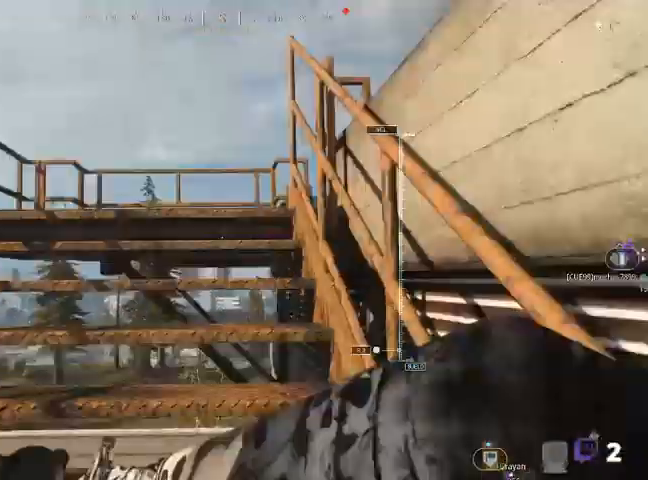
{"keys": ["a", "shift"], "mouse": [], "events": [[233, "w", "up"]]}
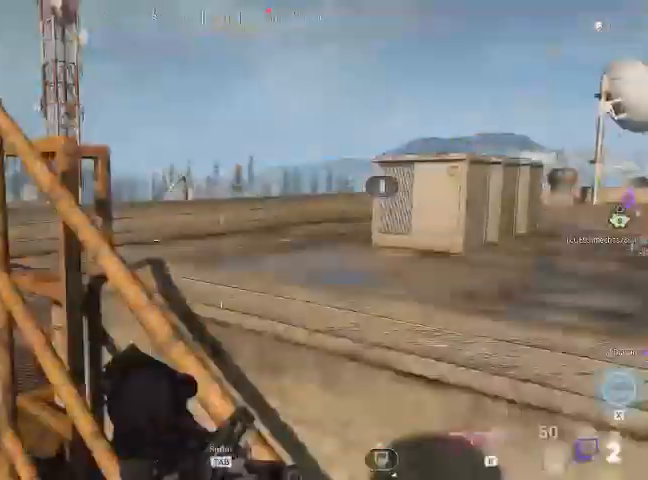
{"keys": ["a", "shift", "w"], "mouse": [], "events": [[300, "w", "down"]]}
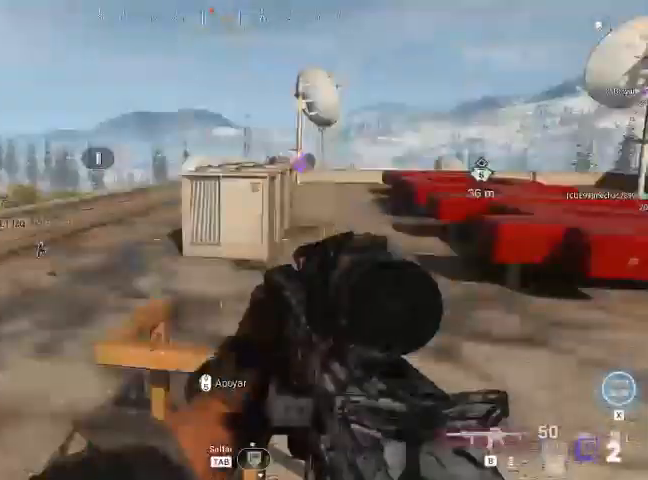
{"keys": ["shift", "w"], "mouse": [], "events": [[300, "a", "up"]]}
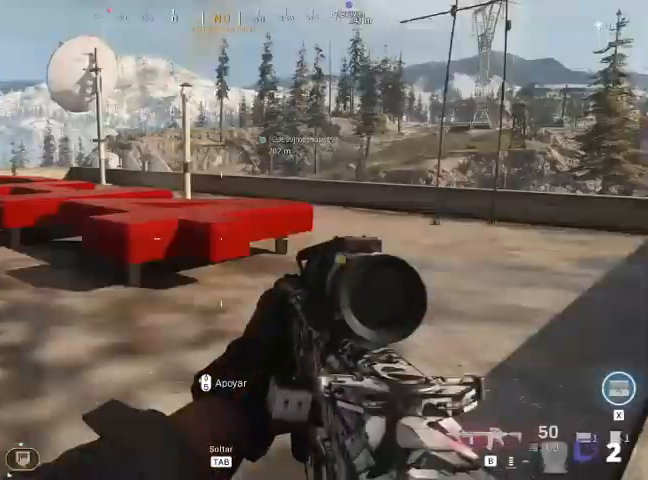
{"keys": ["d"], "mouse": [], "events": [[400, "d", "down"], [400, "shift", "up"], [400, "w", "up"]]}
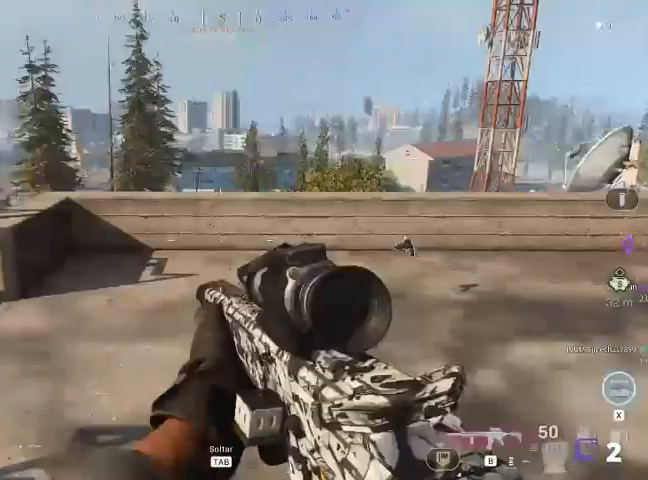
{"keys": ["d", "w"], "mouse": [], "events": [[433, "w", "down"]]}
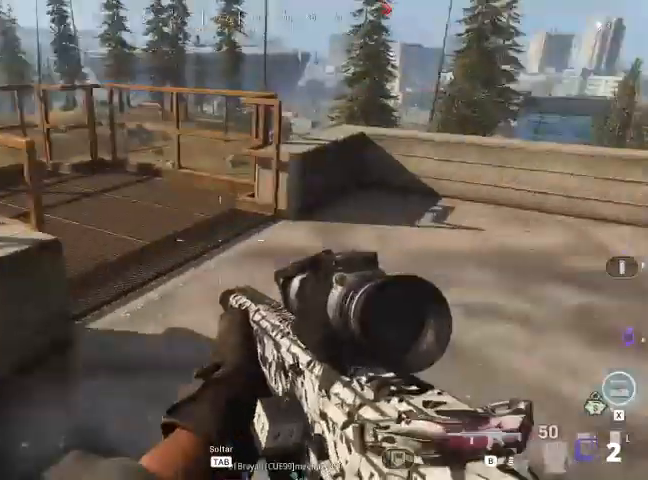
{"keys": [], "mouse": [], "events": [[433, "d", "up"], [433, "w", "up"]]}
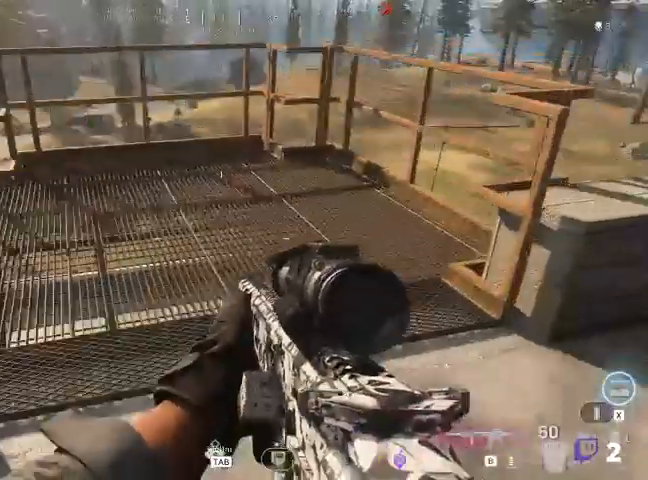
{"keys": [], "mouse": [], "events": [[133, "d", "down"], [400, "d", "up"]]}
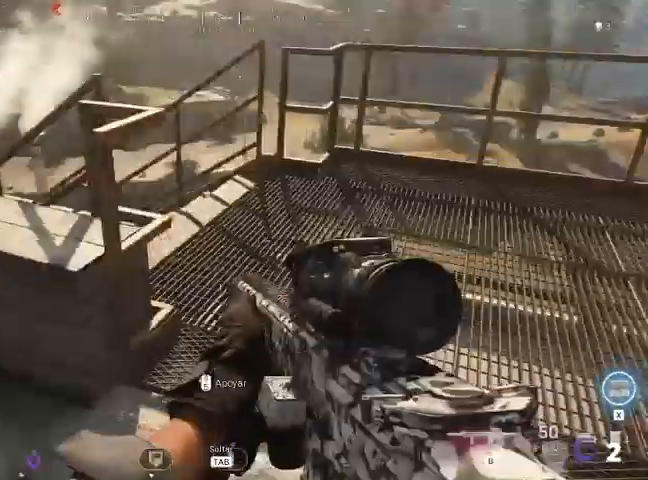
{"keys": [], "mouse": [], "events": []}
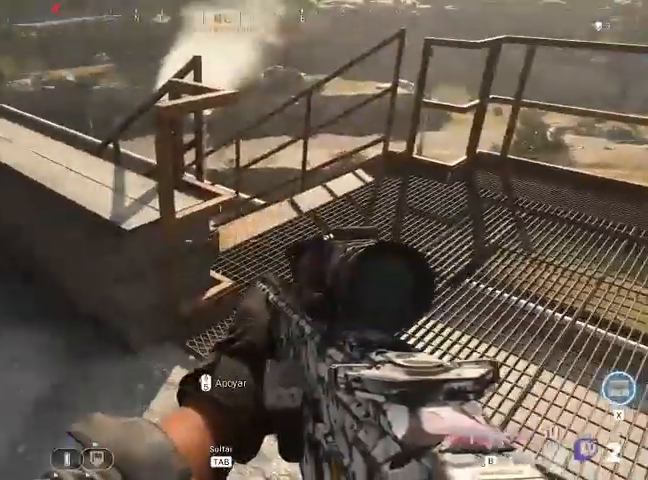
{"keys": ["d", "w"], "mouse": [], "events": [[100, "w", "down"], [200, "d", "down"]]}
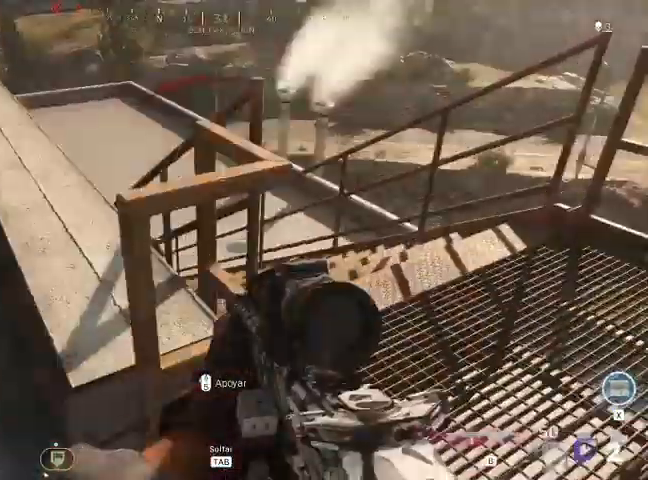
{"keys": ["a", "w"], "mouse": ["right"], "events": [[67, "mouse_right", "down"], [400, "d", "up"], [433, "a", "down"]]}
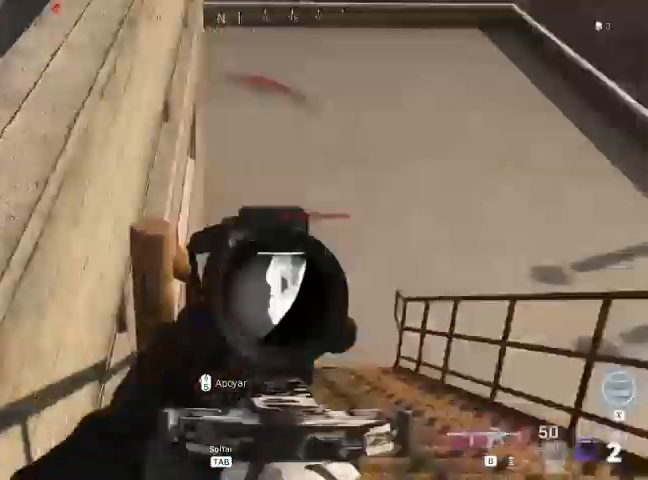
{"keys": ["a", "s"], "mouse": ["left", "right"], "events": [[33, "mouse_left", "down"], [33, "w", "up"], [133, "a", "up"], [133, "d", "down"], [267, "s", "down"], [333, "d", "up"], [433, "a", "down"]]}
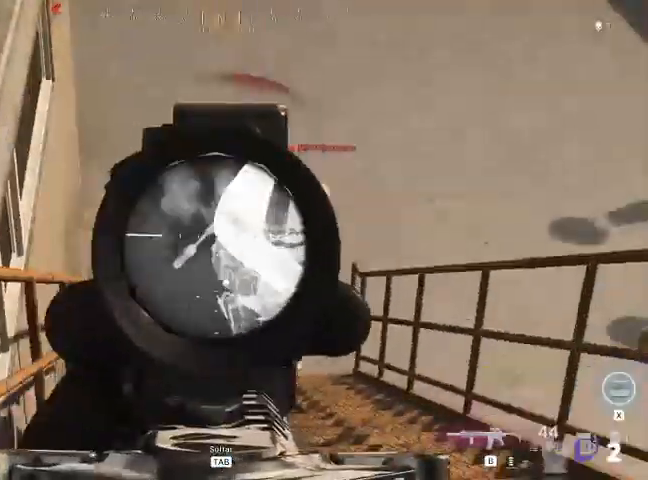
{"keys": ["a", "w"], "mouse": ["left", "right"], "events": [[233, "a", "up"], [233, "d", "down"], [367, "s", "up"], [500, "a", "down"], [500, "d", "up"], [500, "w", "down"]]}
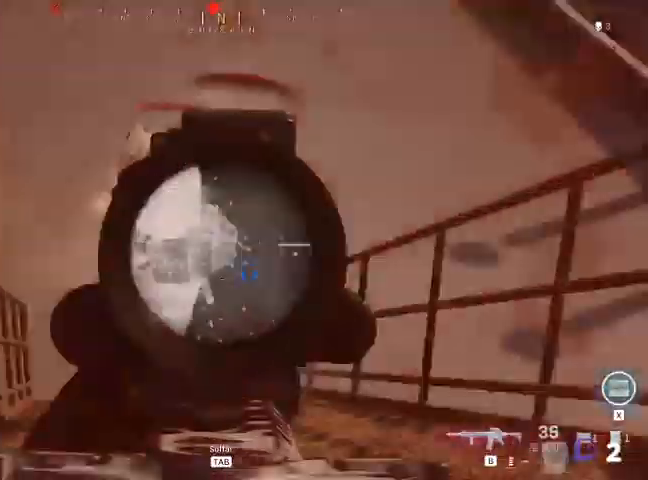
{"keys": ["a"], "mouse": ["left", "right"], "events": [[167, "w", "up"]]}
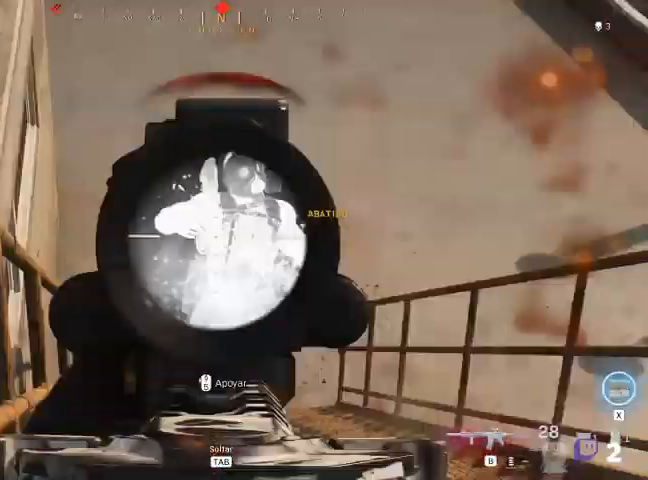
{"keys": ["d"], "mouse": [], "events": [[367, "a", "up"], [367, "d", "down"], [367, "mouse_left", "up"], [367, "mouse_right", "up"]]}
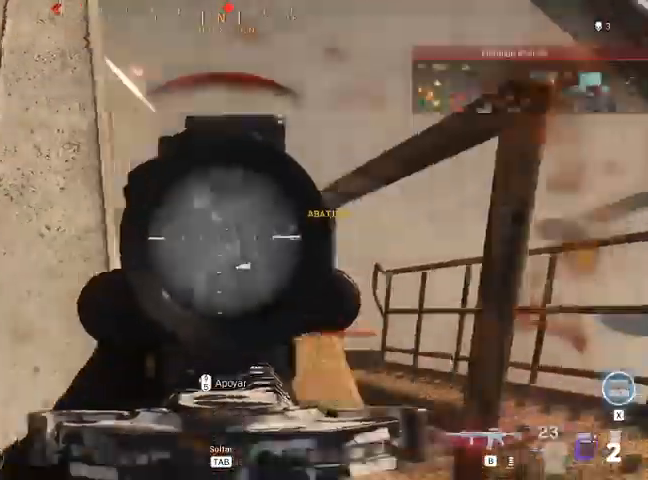
{"keys": ["w"], "mouse": ["right"], "events": [[67, "w", "down"], [333, "d", "up"], [333, "mouse_right", "down"]]}